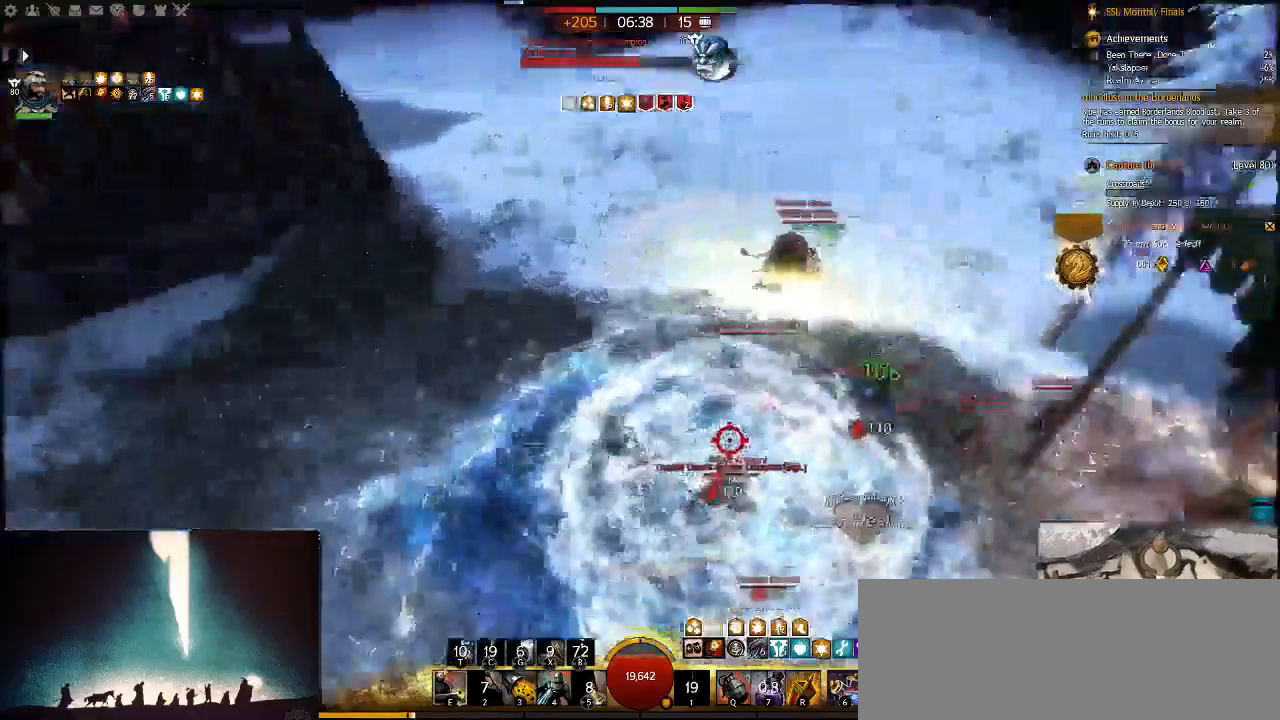
Gameplay with keyboard; each line is a JSON object with the keys held at the frame after it. "events" lists presses ("down") and releases ("up") of ".", "/", "0", "1", "2", "3", "4", "5", "6", "7", "8", "9", "a", "alt_l", "alt_r", "b", "backslash", "backspace", "c", "caps_lock", "comma", "ctrl_l", "ctrl_r", "d", "down", "e", "equals", "escape", "f", "f1", "f10", "f11", "f12", "f2", "f3", "f4", "f5", "f6", "f7", "f8", "f9", "g", "h", "i", "j", "k", "l", "lbracket", "left", "m", "minus", "n", "num0", "num1", "num2", "num3", "num4", "num5", "num6", "num7", "num8", "num9", "o", "p", "q", "quote", "r", "rbracket", "return", "right", "s", "semicolon", "shift_l", "shift_r", "space", "super", "t", "tab", "tilde", "u", "up", "v", "w", "x", "y" and "z" between this image and that frame as [ms after this image, input, new state], when the widget could be followed in between. No other keys are recorded. Mouse input is not recorded.
{"keys": ["a"], "events": [[117, "s", "down"], [283, "s", "up"]]}
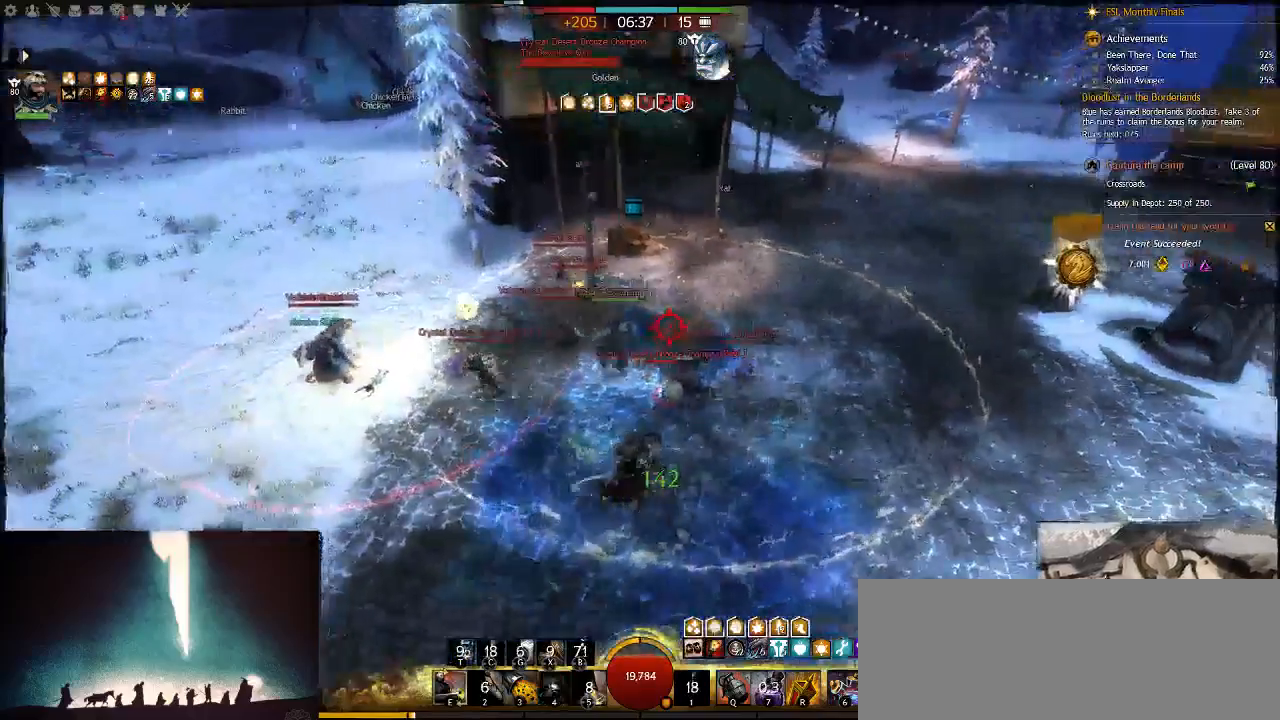
{"keys": ["4"], "events": [[17, "4", "down"], [117, "w", "down"], [383, "a", "up"], [383, "w", "up"]]}
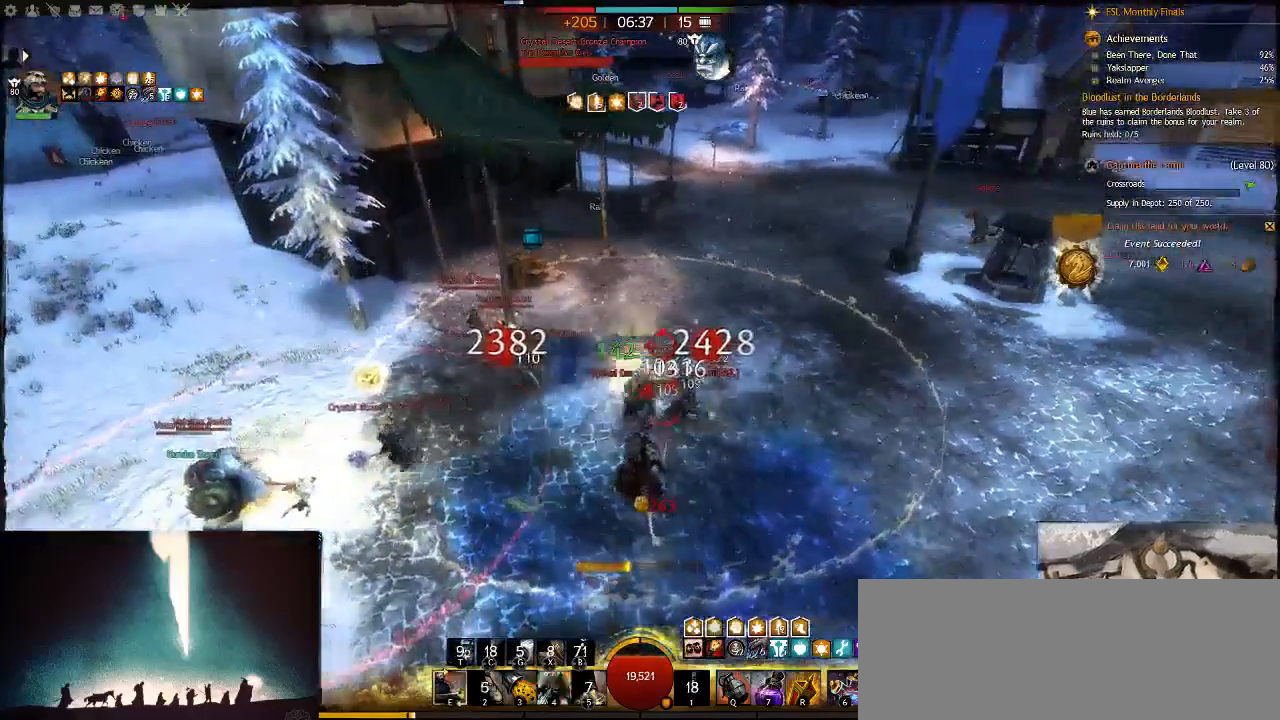
{"keys": [], "events": [[400, "4", "up"]]}
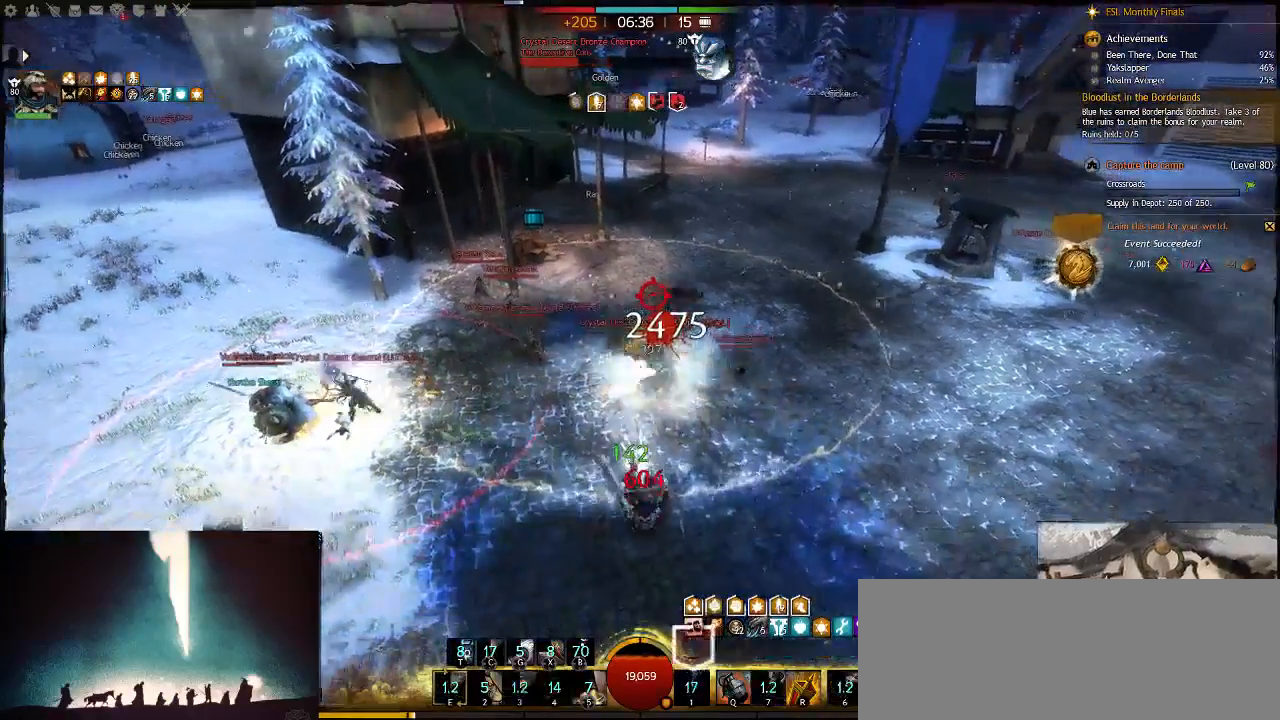
{"keys": ["w"], "events": [[33, "w", "down"]]}
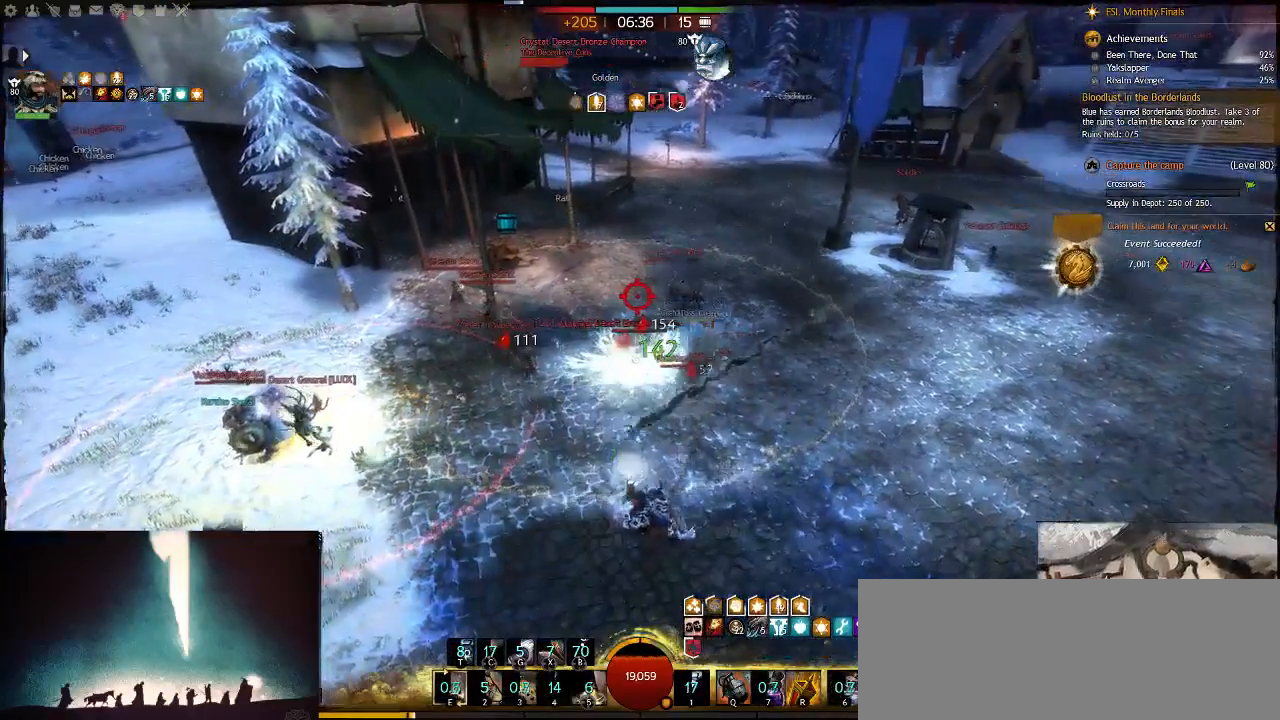
{"keys": ["3", "w"], "events": [[167, "3", "down"], [333, "3", "up"], [383, "3", "down"]]}
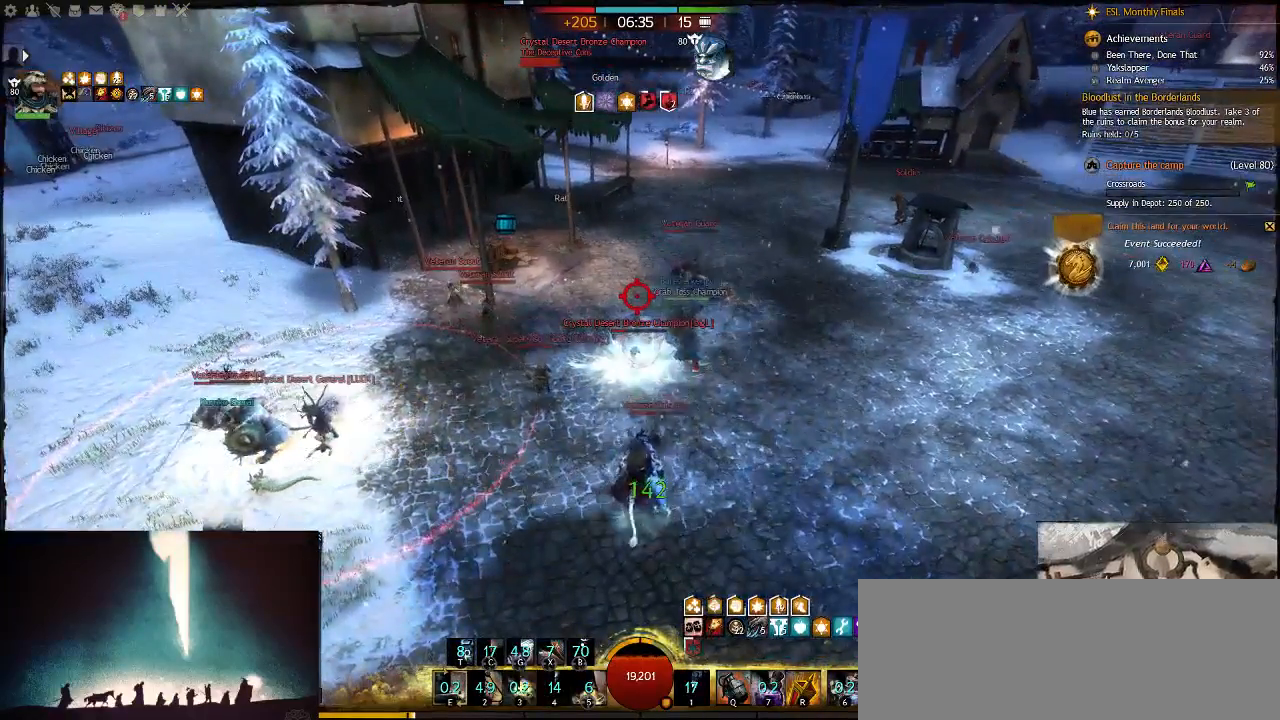
{"keys": ["3", "w"], "events": [[17, "3", "up"], [83, "3", "down"], [183, "3", "up"], [283, "3", "down"], [383, "3", "up"], [450, "3", "down"]]}
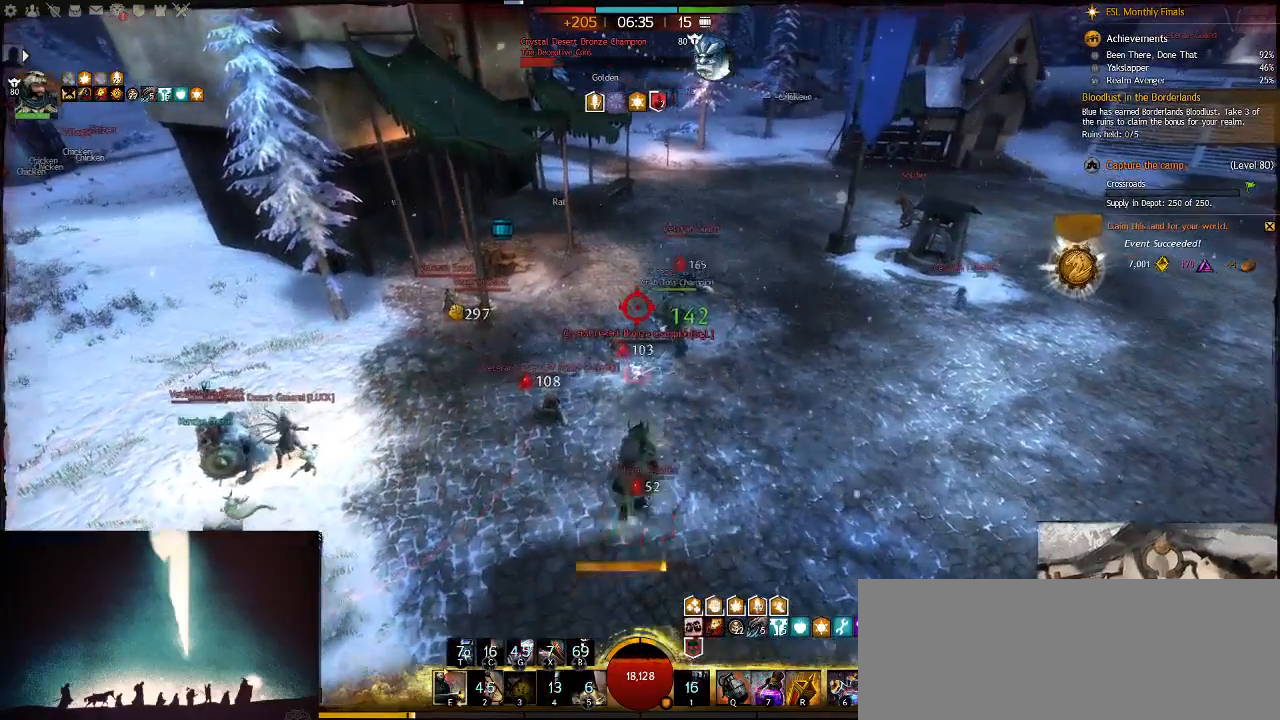
{"keys": ["a", "w"], "events": [[83, "3", "up"], [133, "3", "down"], [300, "3", "up"], [300, "a", "down"]]}
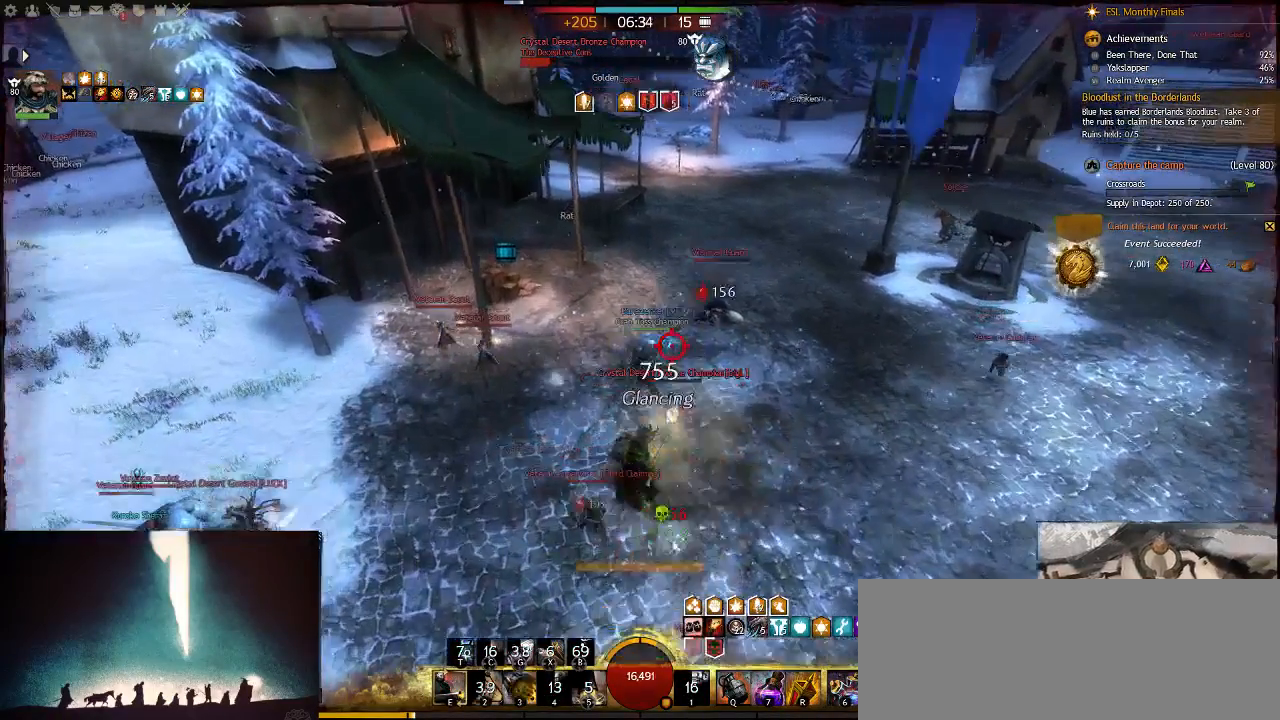
{"keys": ["w"], "events": [[183, "v", "down"], [233, "a", "up"], [250, "v", "up"], [333, "v", "down"], [500, "v", "up"]]}
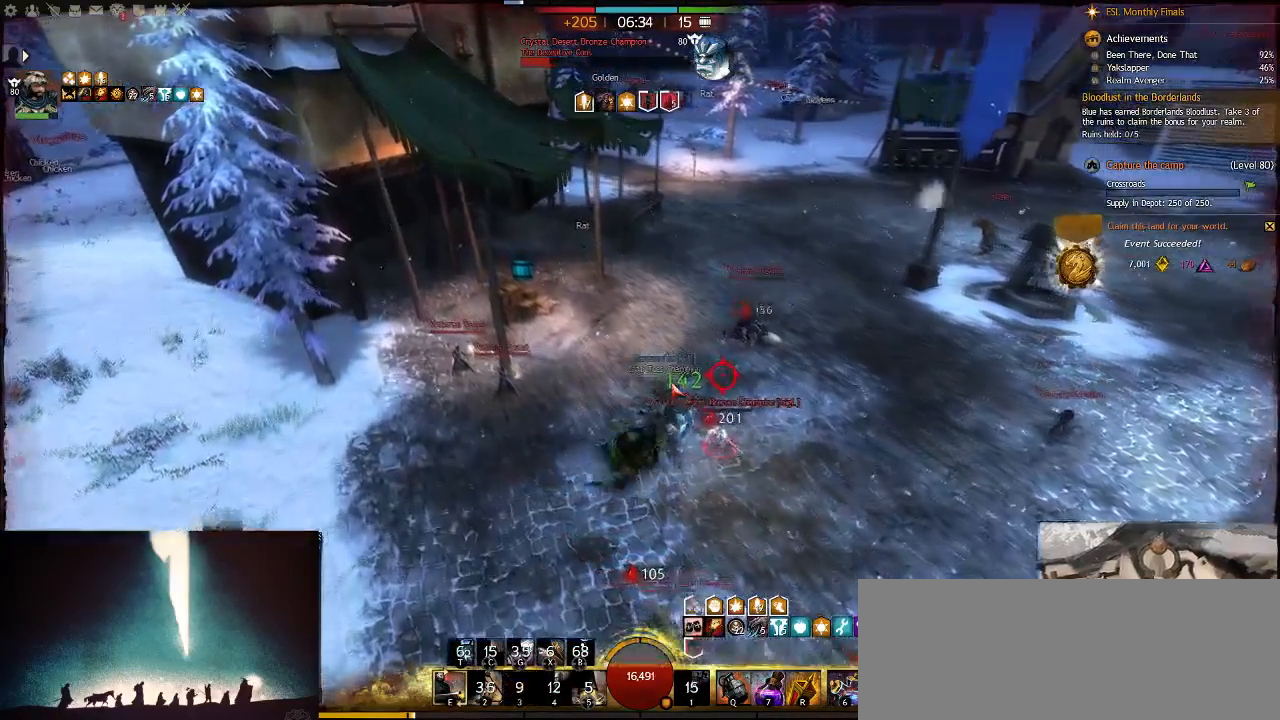
{"keys": ["6", "w"], "events": [[417, "6", "down"]]}
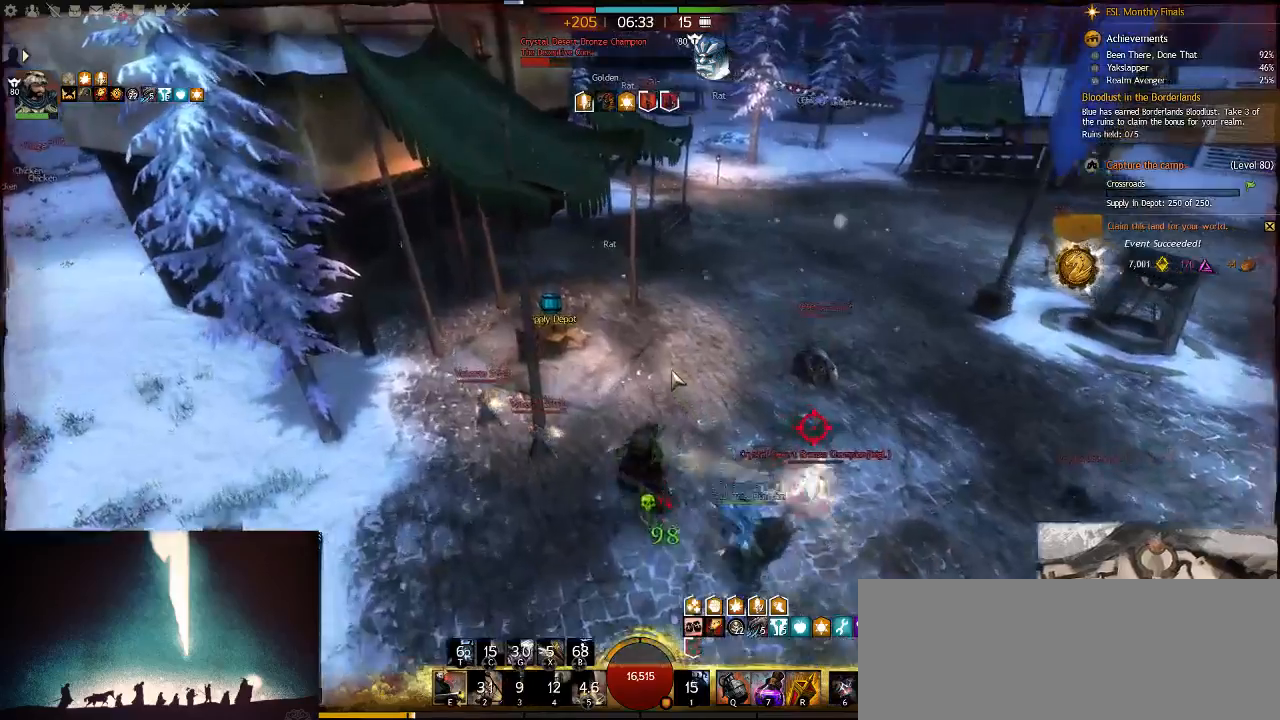
{"keys": ["w"], "events": [[117, "6", "up"]]}
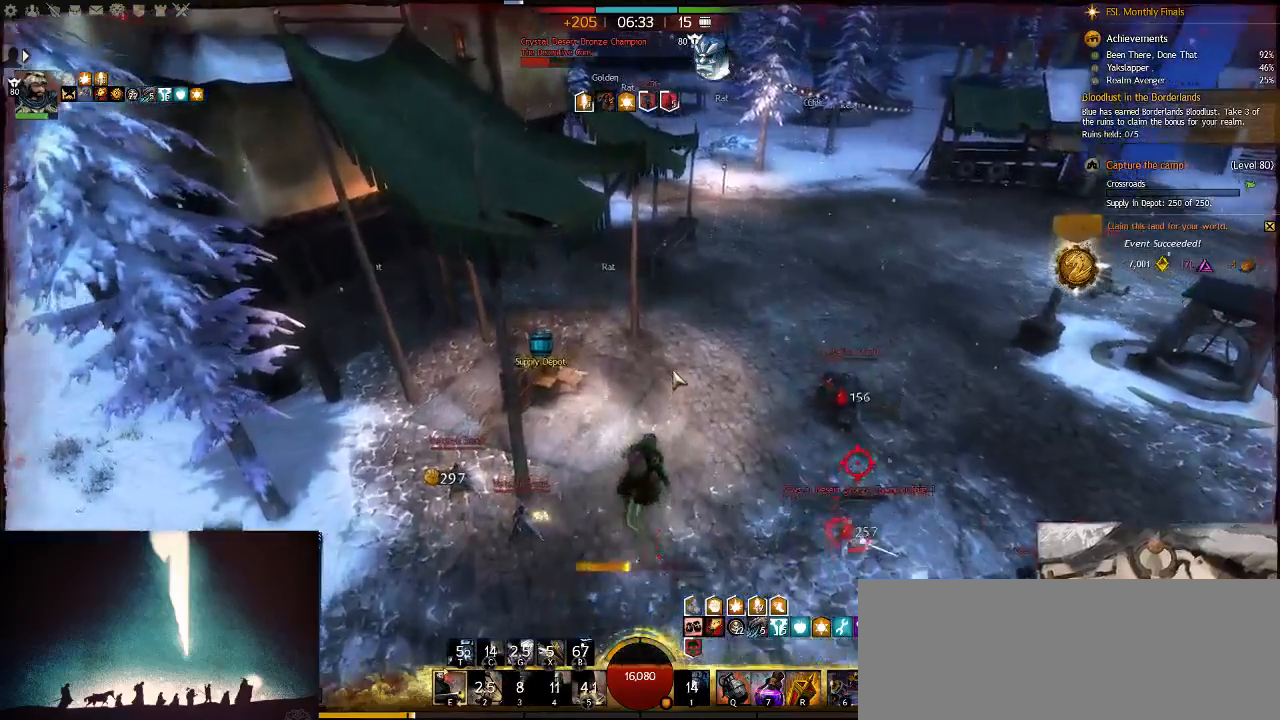
{"keys": ["w"], "events": []}
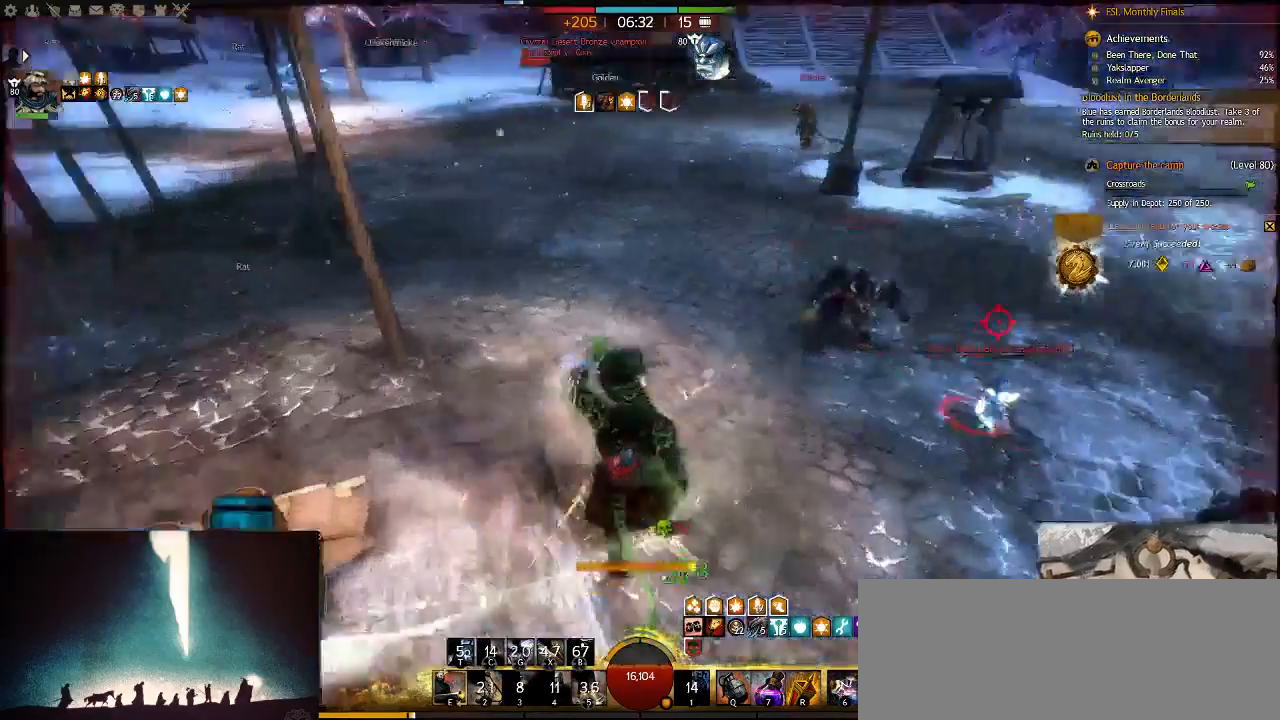
{"keys": ["4", "a", "w"], "events": [[183, "a", "down"], [417, "4", "down"]]}
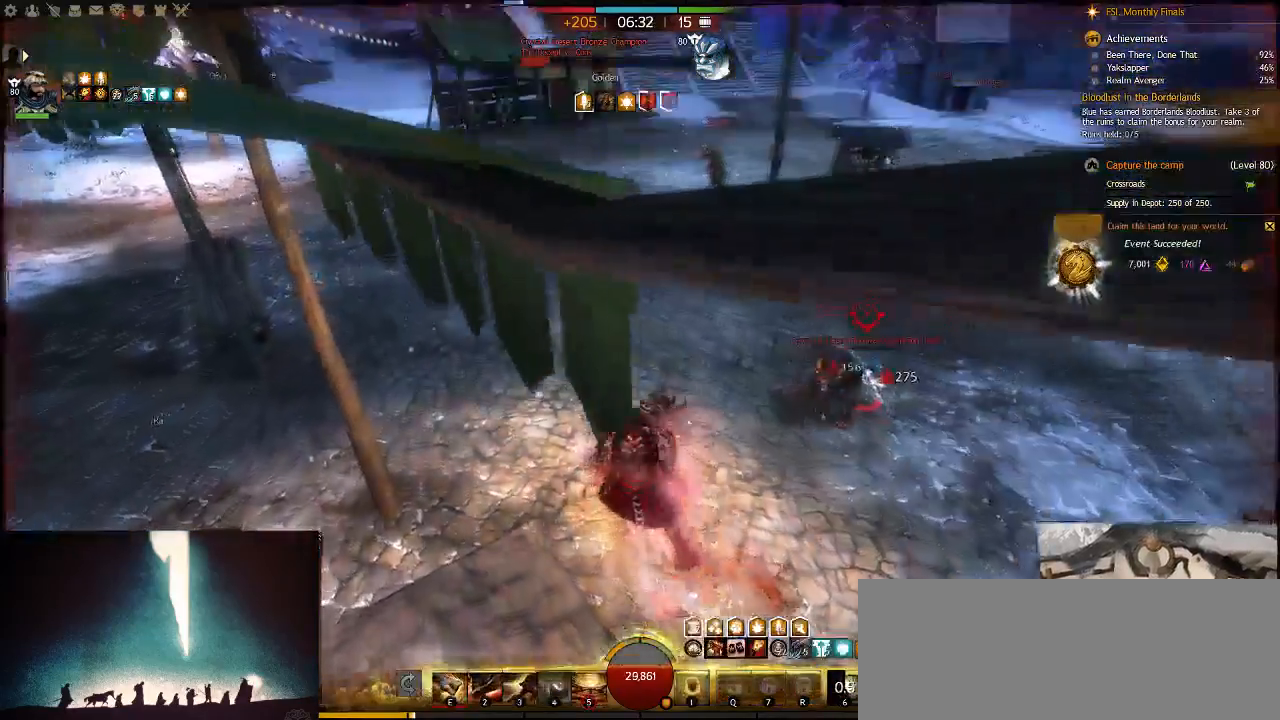
{"keys": ["a", "w"], "events": [[17, "4", "up"], [100, "4", "down"], [133, "a", "up"], [367, "a", "down"], [417, "4", "up"]]}
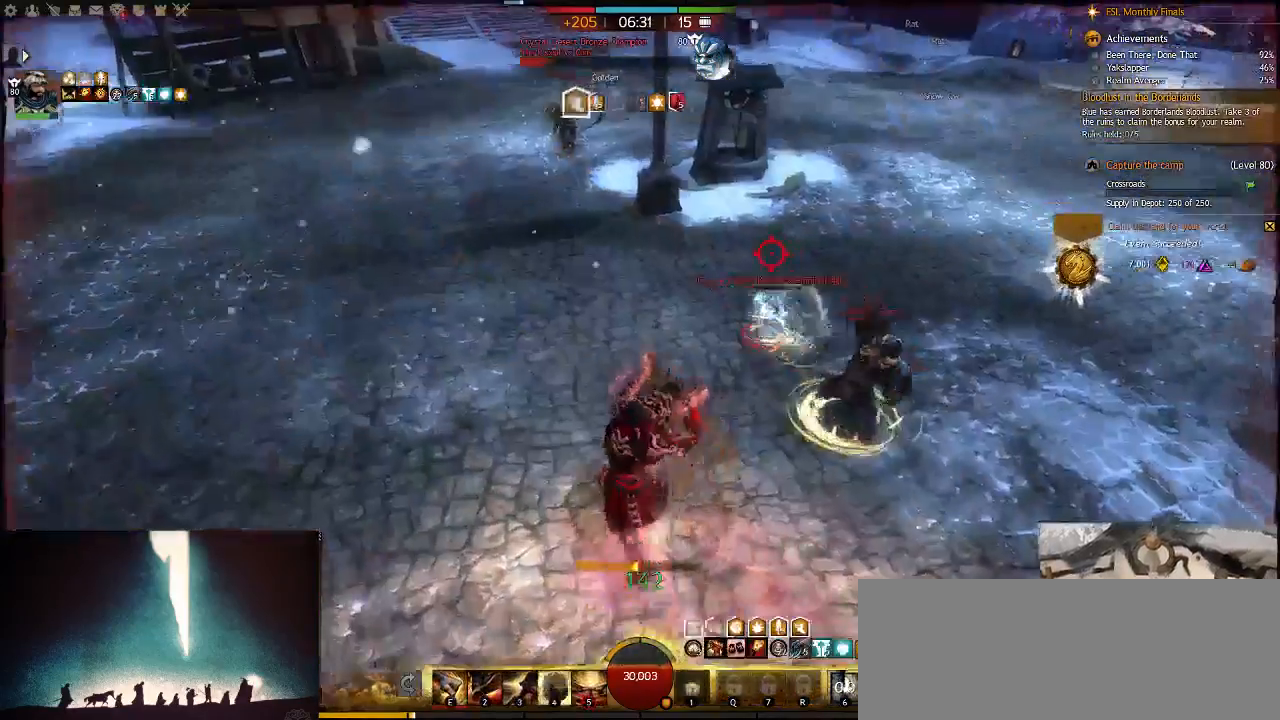
{"keys": ["a", "w"], "events": []}
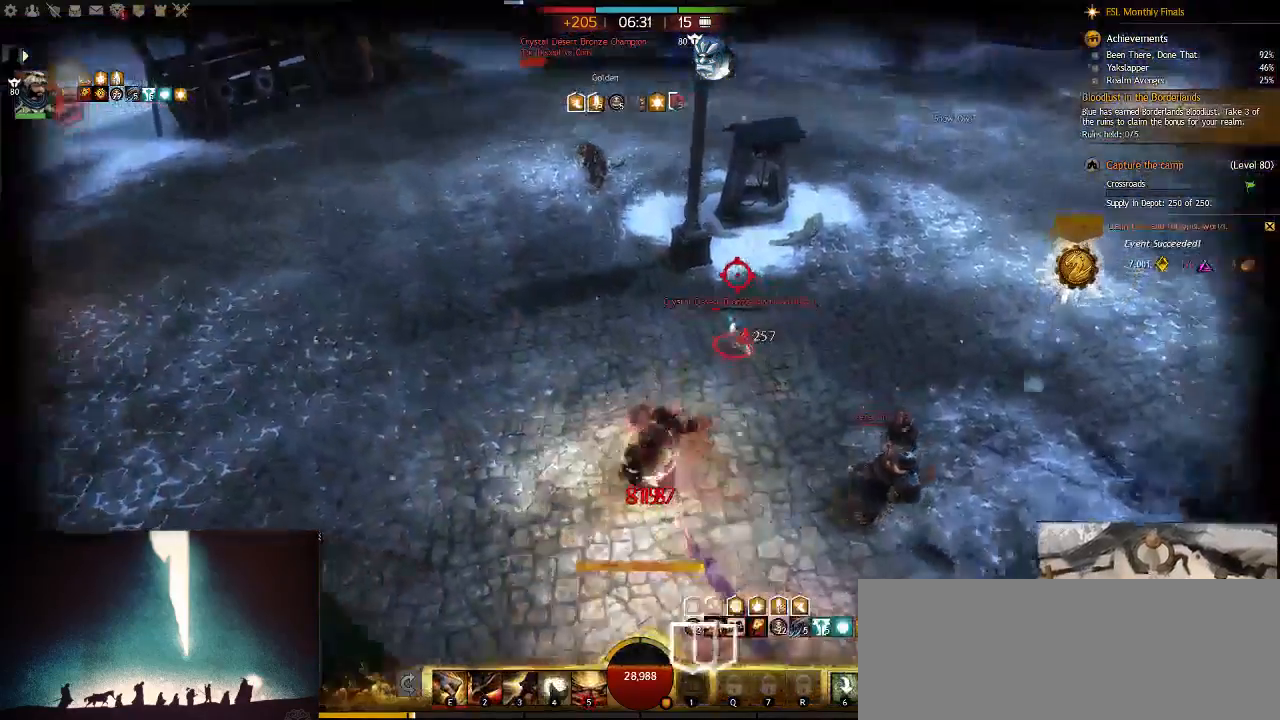
{"keys": ["a", "w"], "events": [[133, "a", "up"], [400, "a", "down"]]}
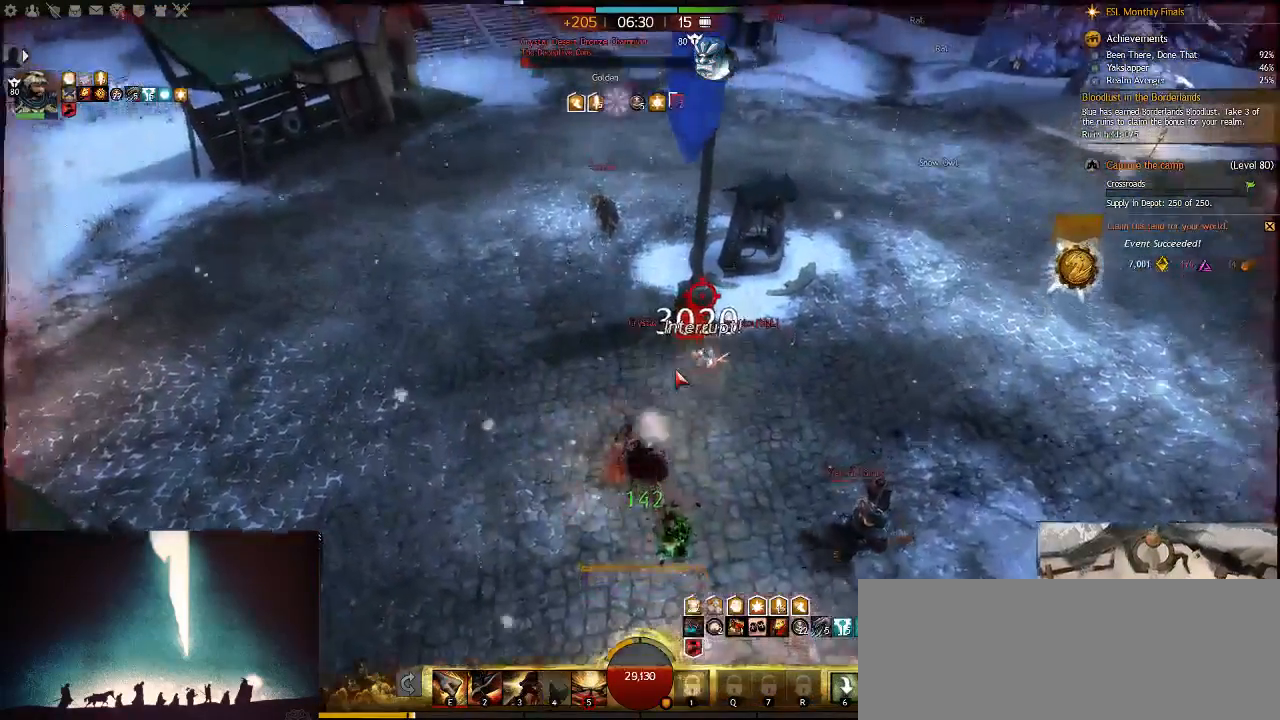
{"keys": ["2", "w"], "events": [[200, "a", "up"], [400, "2", "down"]]}
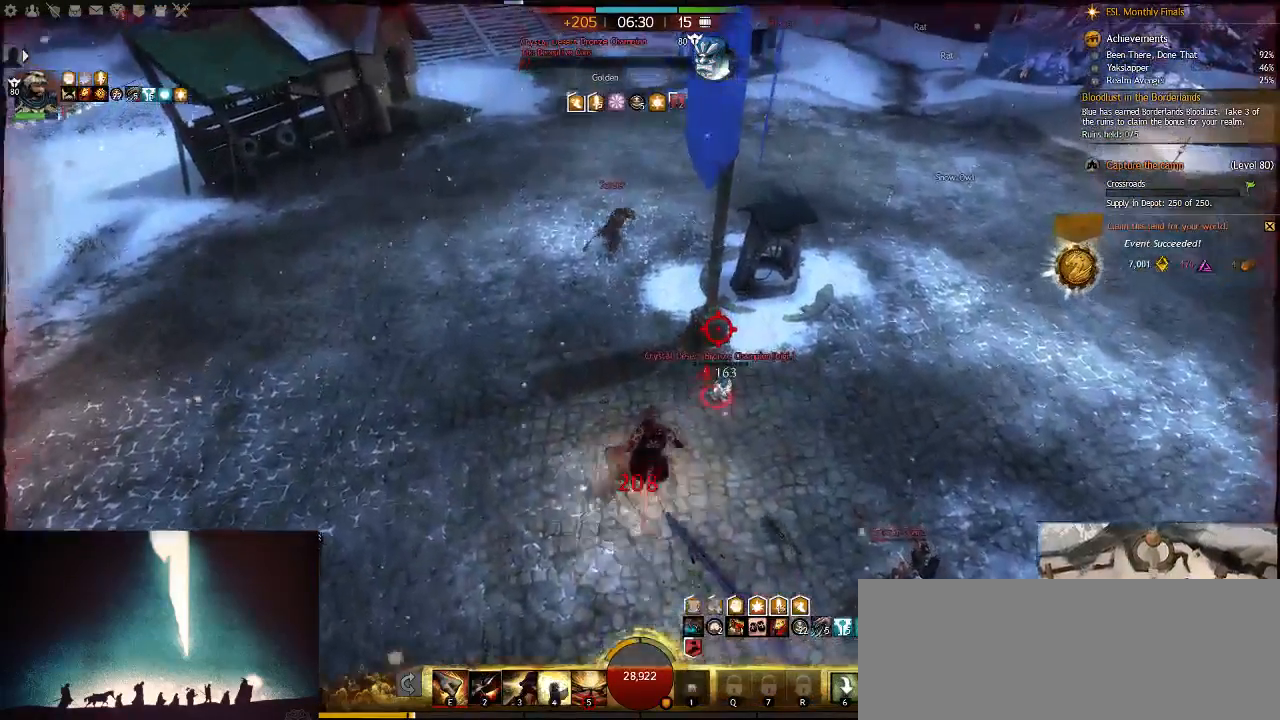
{"keys": ["w"], "events": [[67, "2", "up"]]}
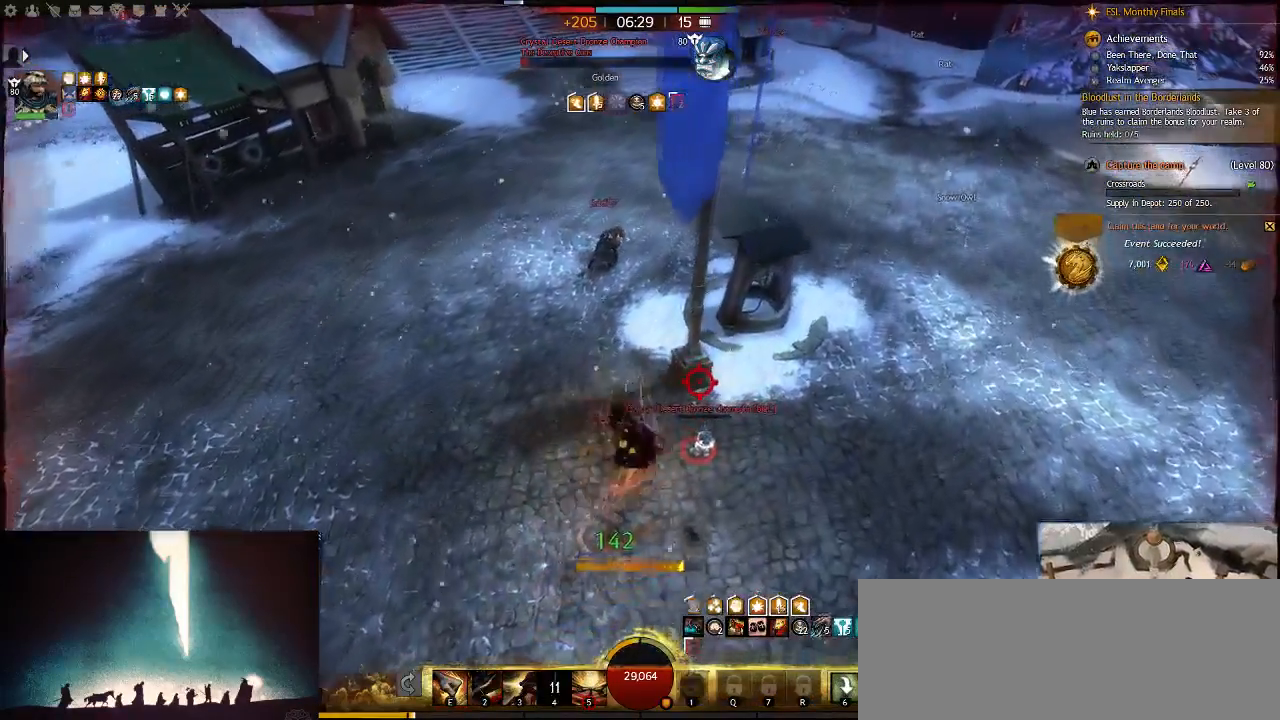
{"keys": ["a", "e"], "events": [[100, "e", "down"], [267, "a", "down"], [383, "w", "up"]]}
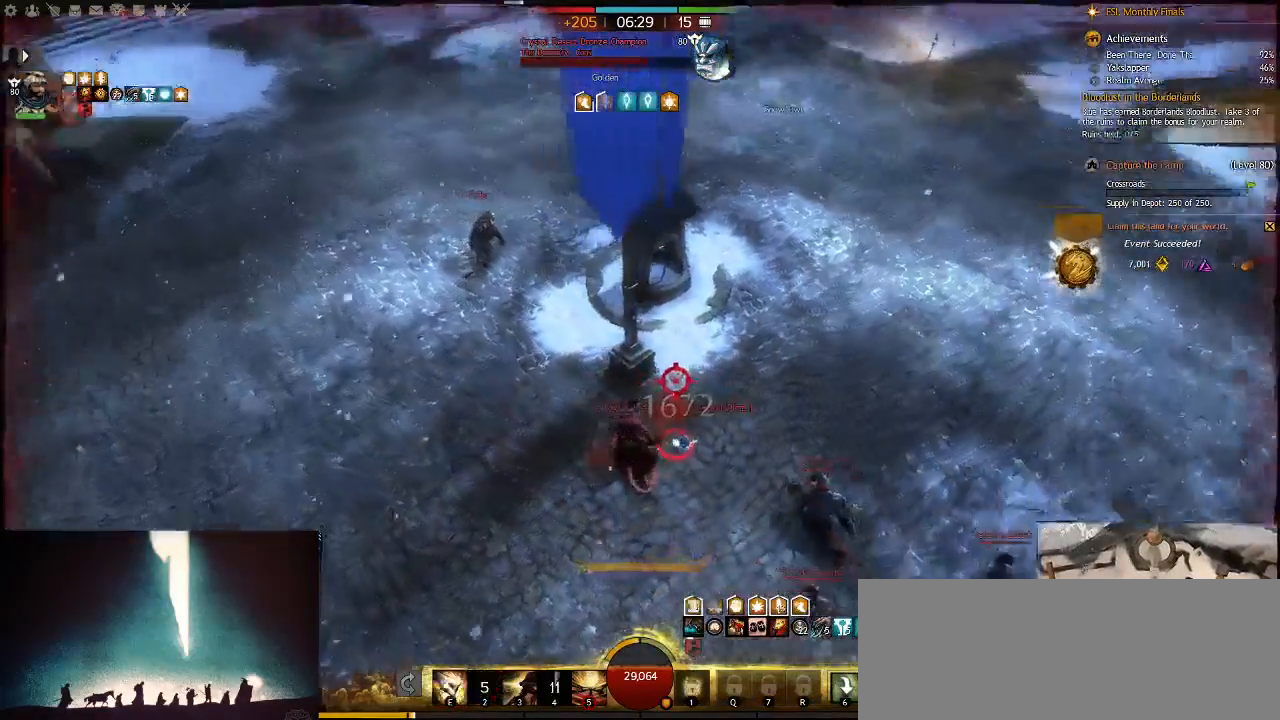
{"keys": ["f"], "events": [[17, "e", "up"], [83, "e", "down"], [183, "w", "down"], [217, "e", "up"], [300, "a", "up"], [300, "f", "down"], [333, "w", "up"]]}
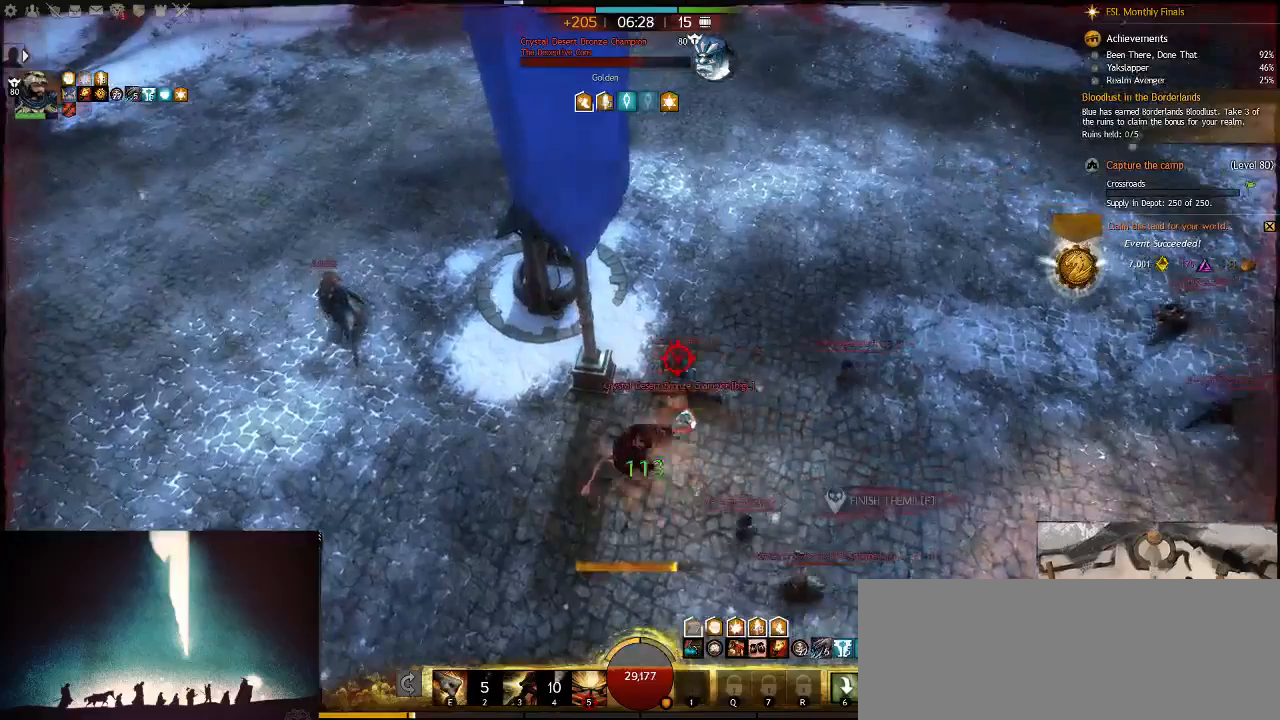
{"keys": [], "events": [[100, "f", "up"], [150, "f", "down"], [283, "f", "up"]]}
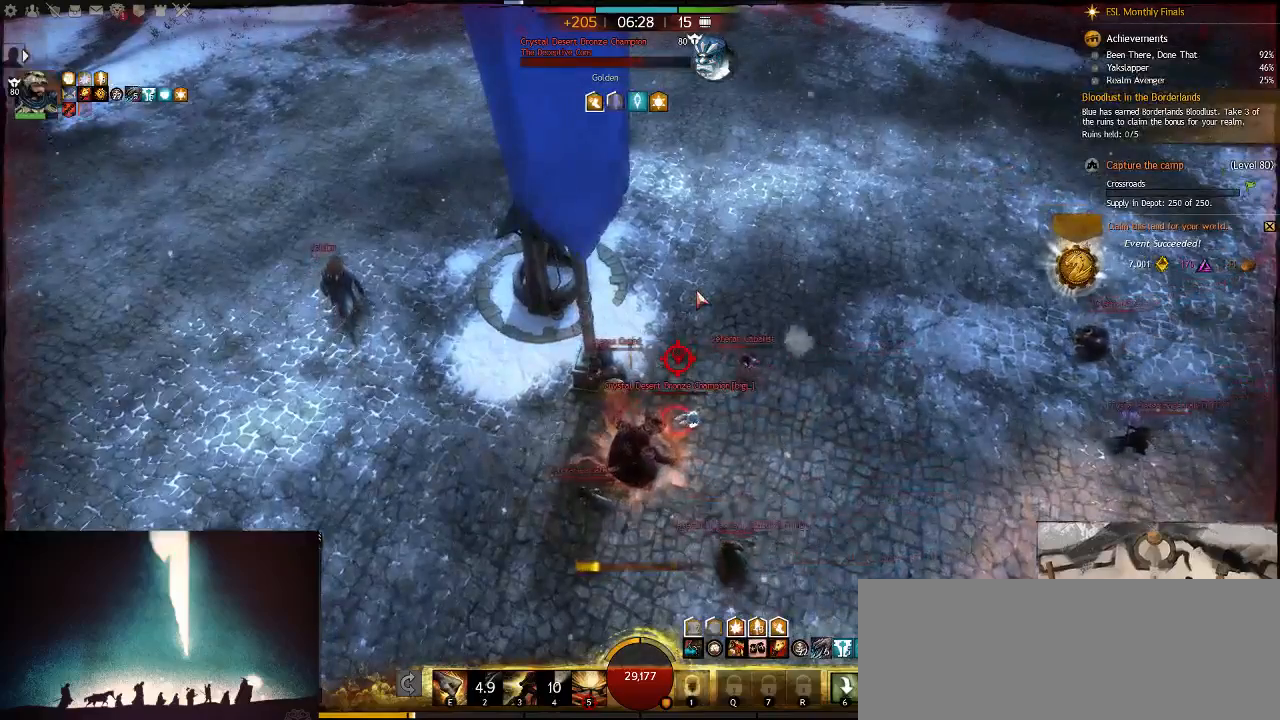
{"keys": [], "events": []}
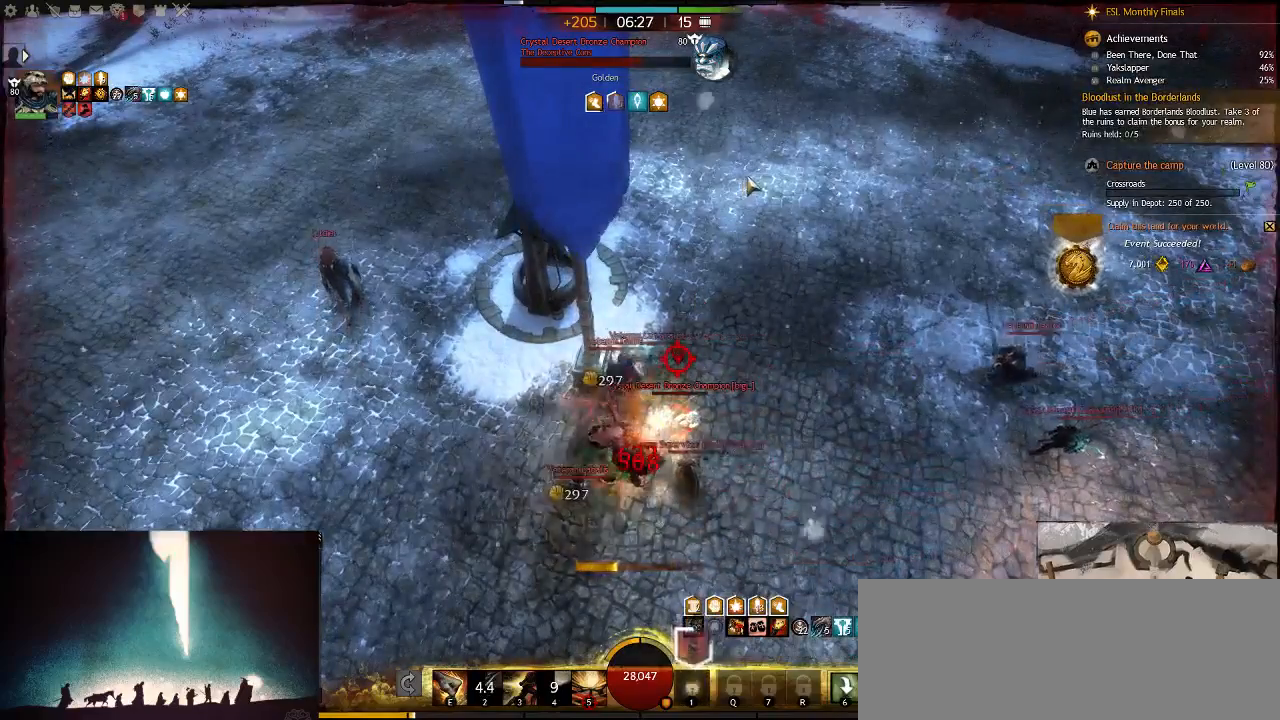
{"keys": [], "events": []}
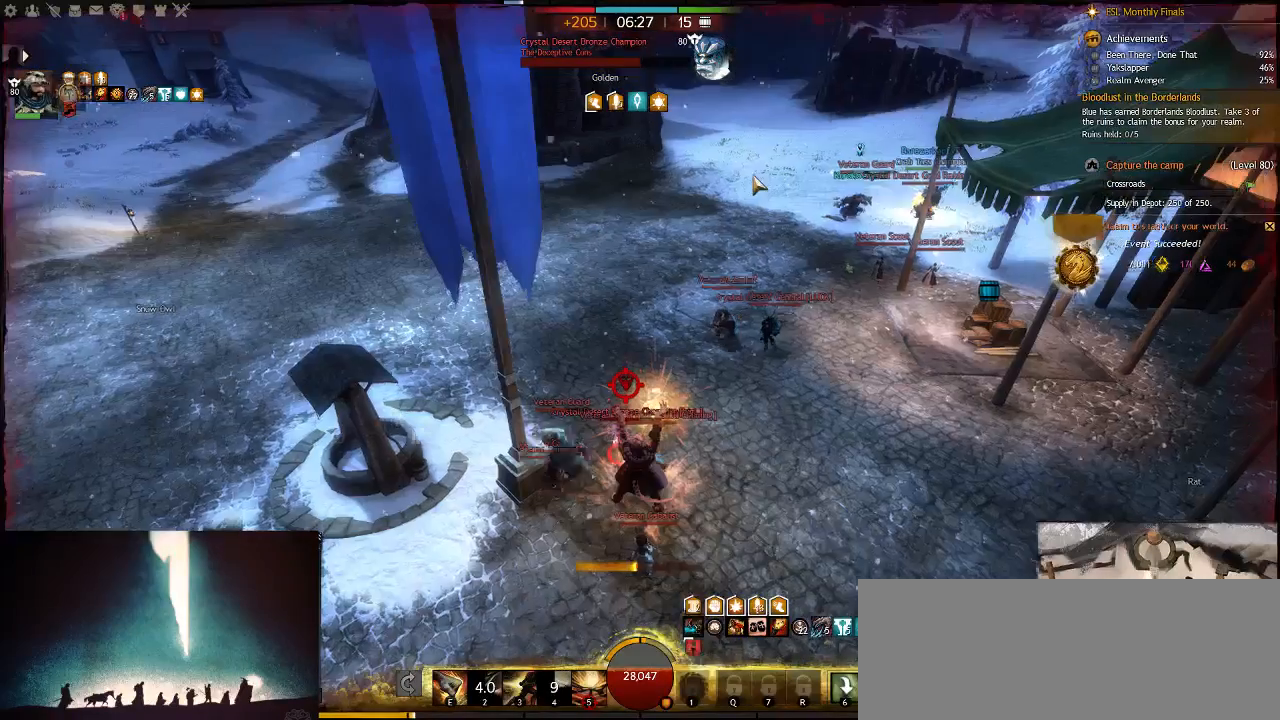
{"keys": [], "events": []}
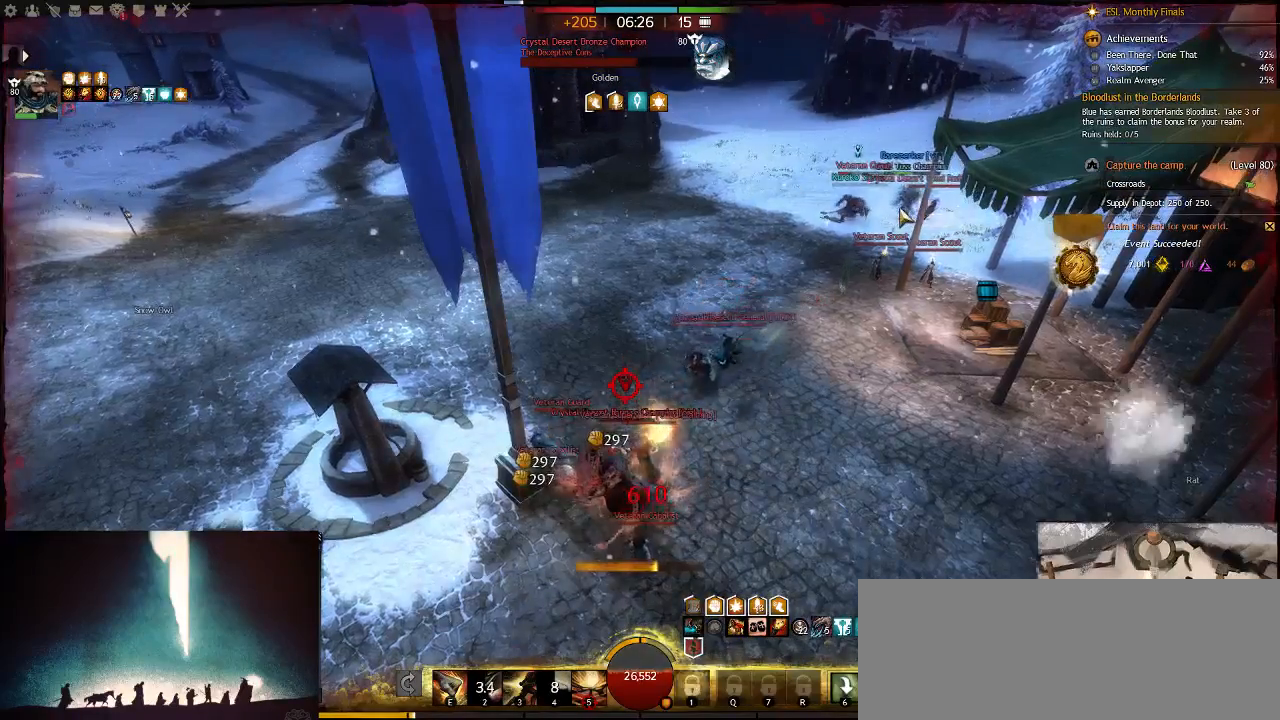
{"keys": [], "events": []}
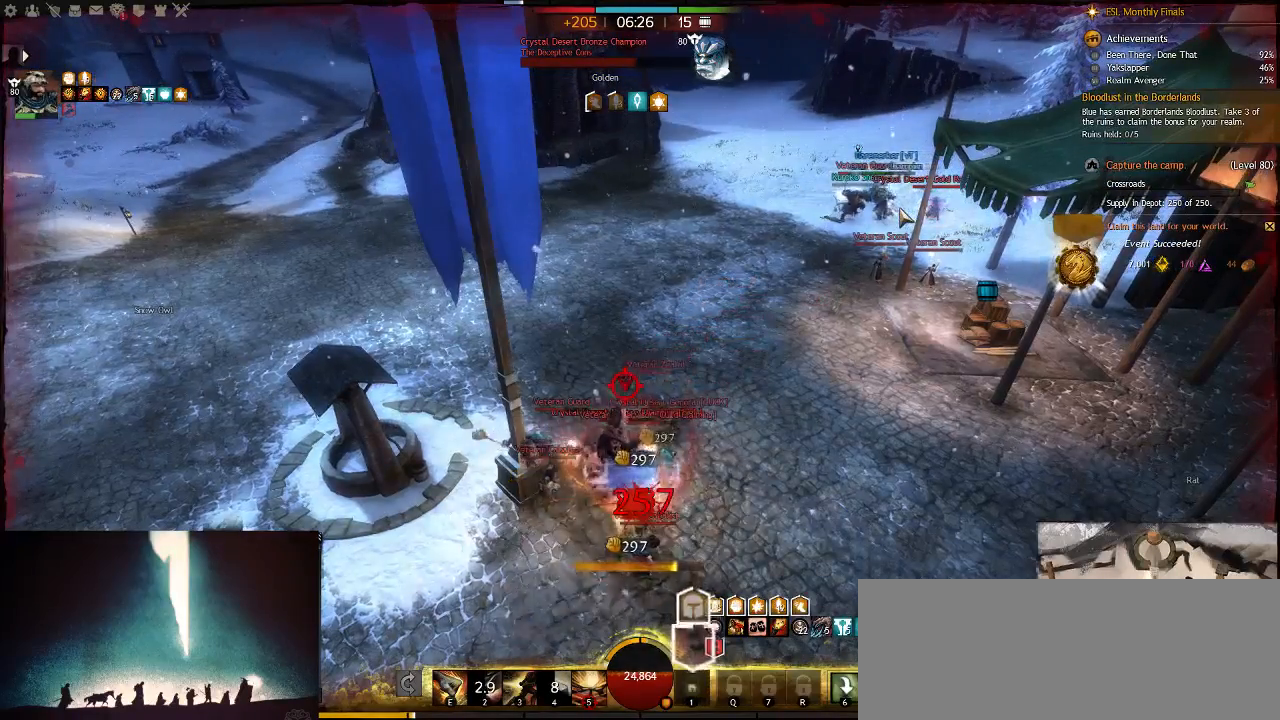
{"keys": [], "events": []}
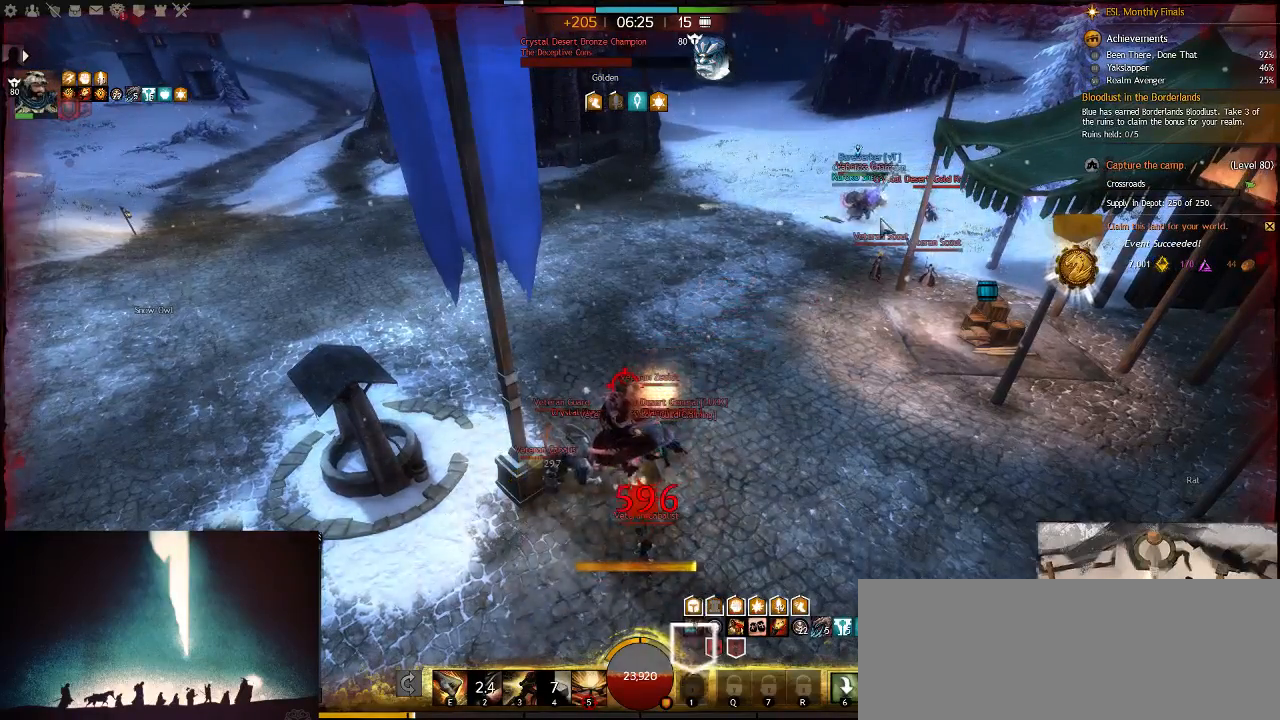
{"keys": [], "events": []}
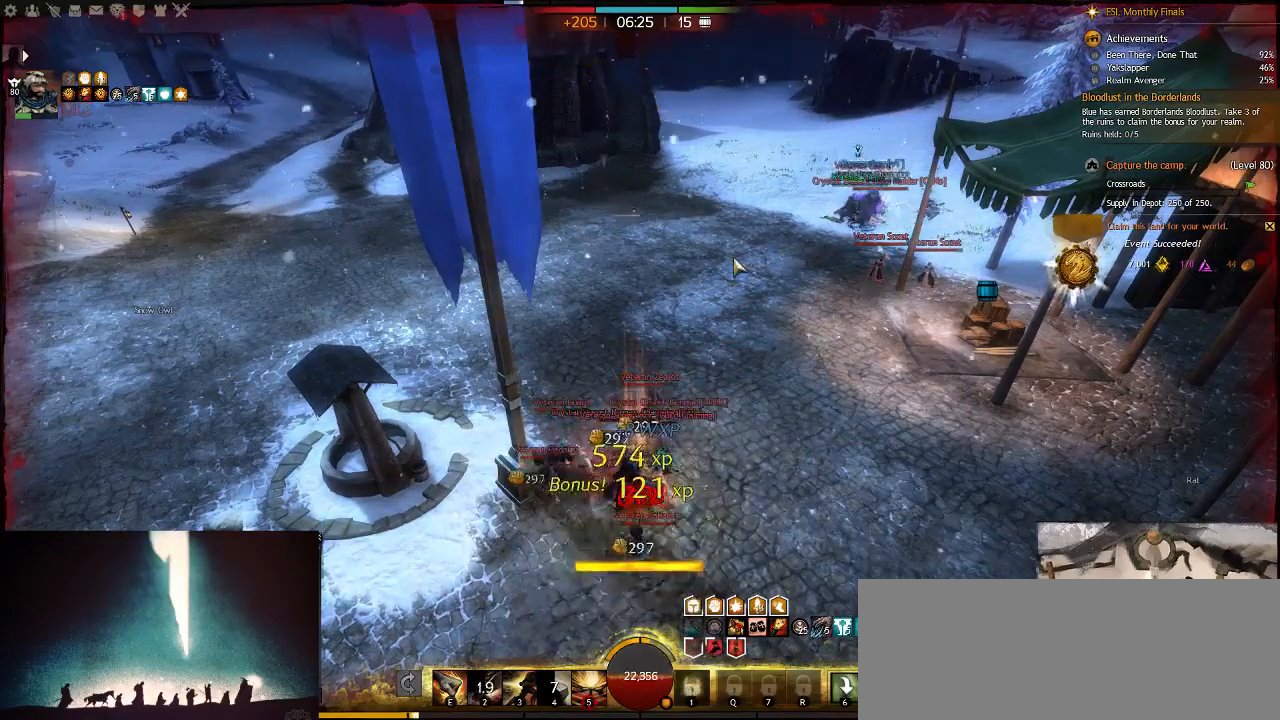
{"keys": ["w"], "events": [[317, "w", "down"]]}